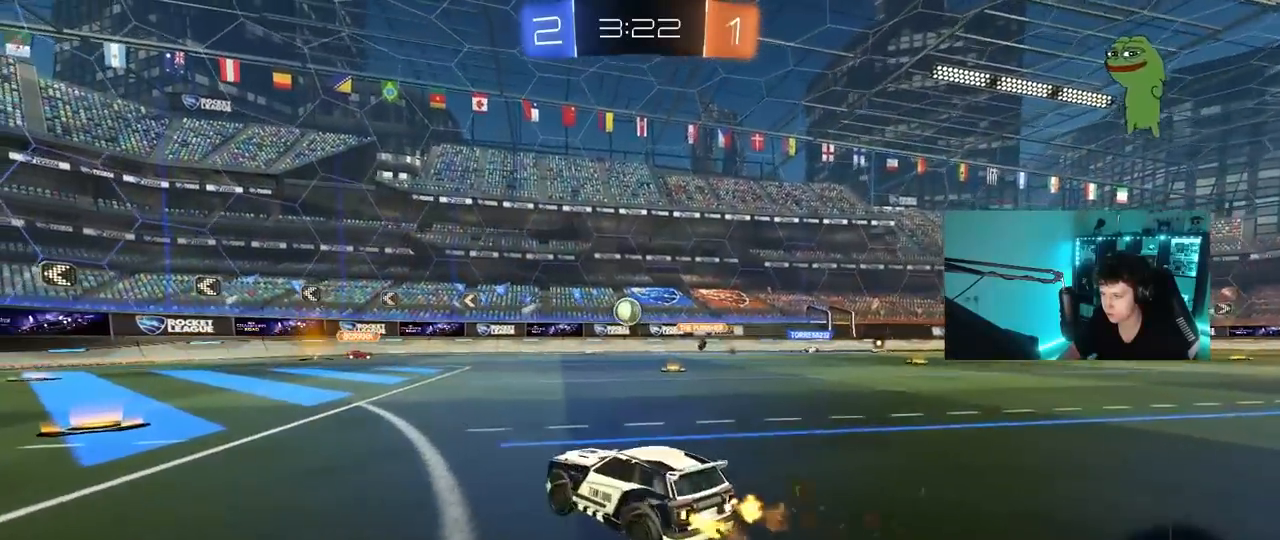
Gameplay with keyboard and mouse; each line is a JSON object with the keys and mouse buttons held at the frame after it. "events" lists presses ("down") and releases ("up") of "1", "2", "3", "4", "5", "a", "alt", "c", "caps_lock", "ctrl", "d", "e", "f", "g", "q", "r", "s", "shift", "space", "t", "tab", "v", "w", "x", "z", "mouse_left", "mouse_wheel" and "mouse_right" between this image and that frame as [ms after this image, input, new state], when the widget could be followed in between. "mouse_left", "mouse_wheel", "mouse_right" = the "left", "wheel", "right" buttons of the "mouse" list. No other keys are recorded. "wheel" means that the mouse wheel is clicked or scrolled. "mouse_move" is the direction in which the mouse moves at that frame (one of eight, or "still"), when it could be read.
{"keys": ["d", "w"], "mouse": [], "mouse_move": "still", "events": [[283, "a", "up"], [467, "d", "down"]]}
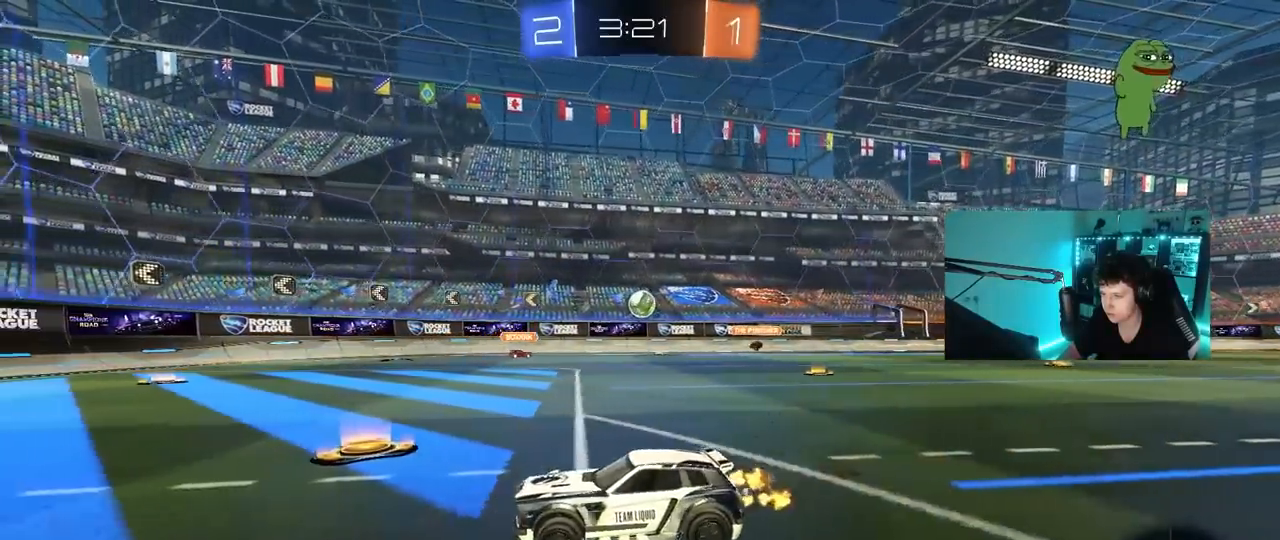
{"keys": ["d", "w"], "mouse": [], "mouse_move": "still", "events": [[200, "d", "up"], [333, "d", "down"]]}
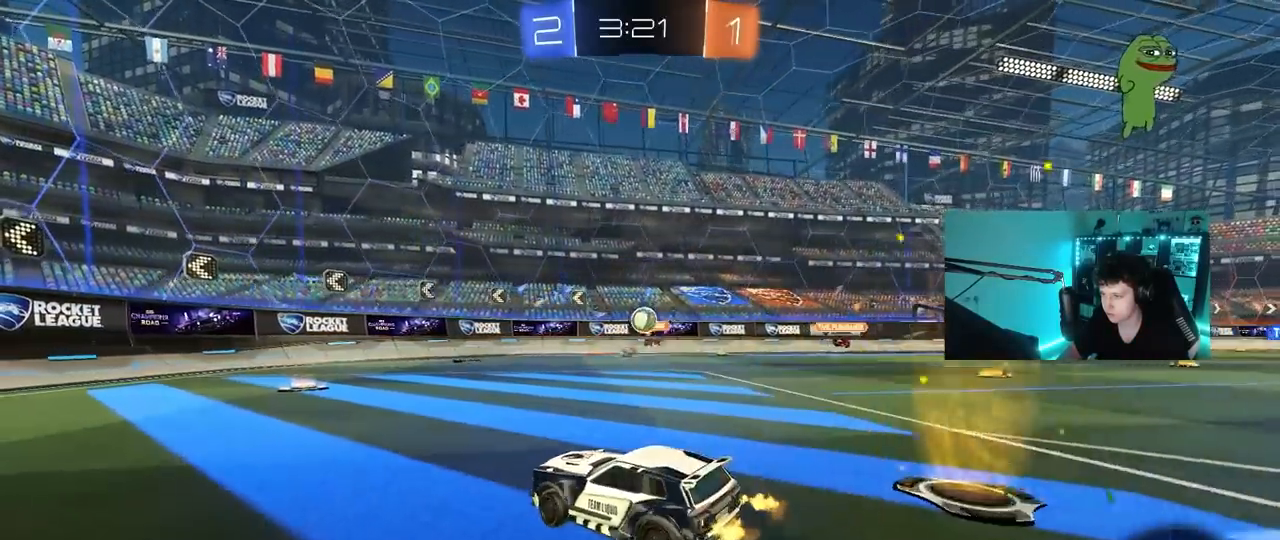
{"keys": ["d", "w"], "mouse": [], "mouse_move": "still", "events": [[33, "d", "up"], [117, "d", "down"], [267, "d", "up"], [300, "a", "down"], [500, "a", "up"], [500, "d", "down"]]}
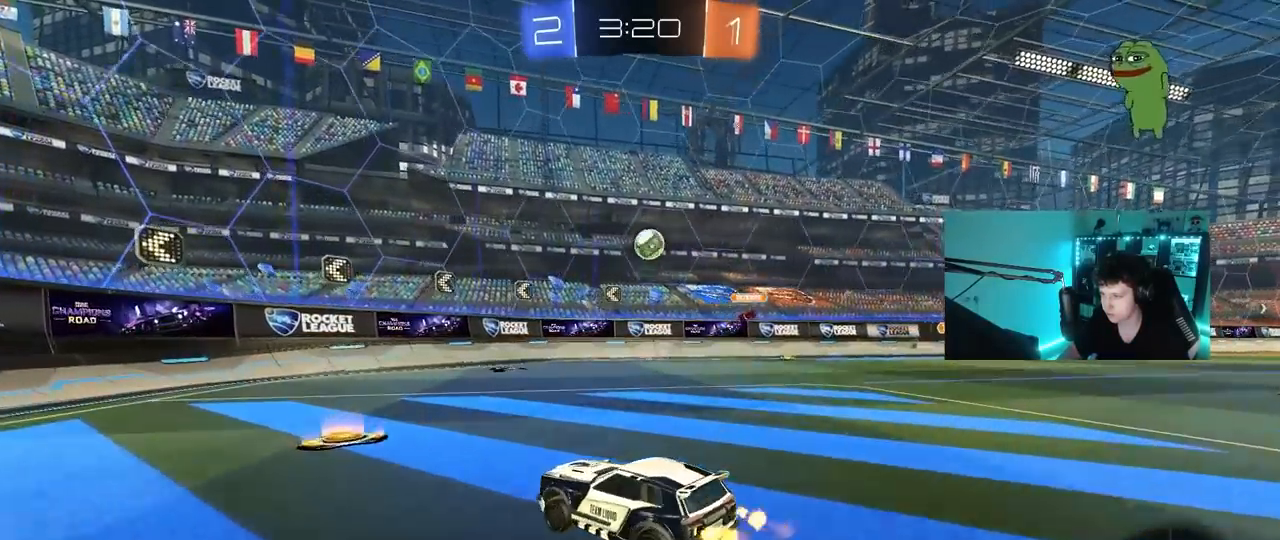
{"keys": ["a", "s"], "mouse": ["left", "right"], "mouse_move": "down-left", "events": [[50, "w", "up"], [133, "s", "down"], [233, "s", "up"], [317, "mouse_right", "down"], [317, "s", "down"], [417, "a", "down"], [417, "mouse_left", "down"], [467, "d", "up"]]}
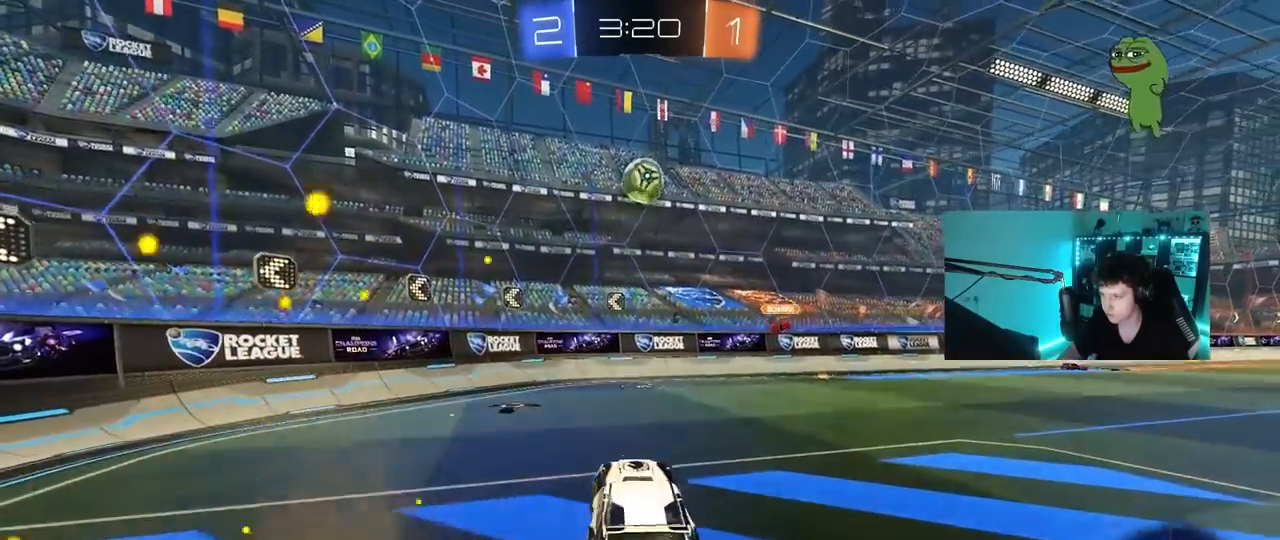
{"keys": ["a", "w"], "mouse": ["left"], "mouse_move": "still", "events": [[17, "mouse_right", "up"], [17, "s", "up"], [50, "a", "up"], [50, "mouse_right", "down"], [150, "a", "down"], [150, "s", "down"], [150, "shift", "down"], [200, "mouse_left", "up"], [250, "mouse_right", "up"], [250, "s", "up"], [300, "shift", "up"], [333, "mouse_left", "down"], [383, "a", "up"], [483, "a", "down"], [483, "w", "down"]]}
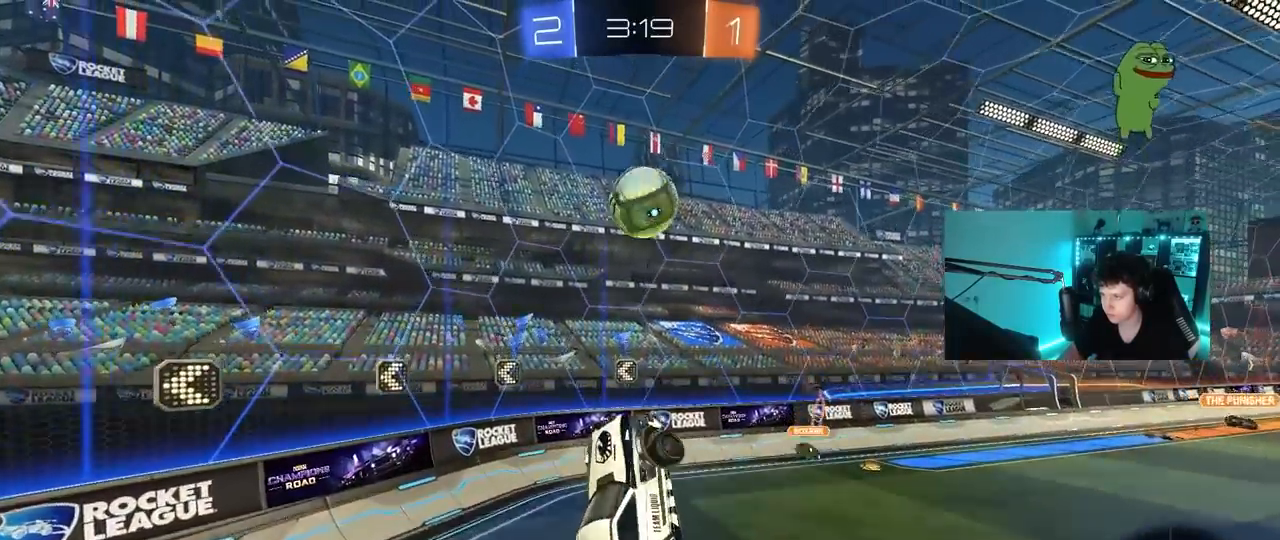
{"keys": ["a", "w"], "mouse": ["left"], "mouse_move": "still", "events": [[17, "a", "up"], [217, "w", "up"], [250, "a", "down"], [300, "w", "down"]]}
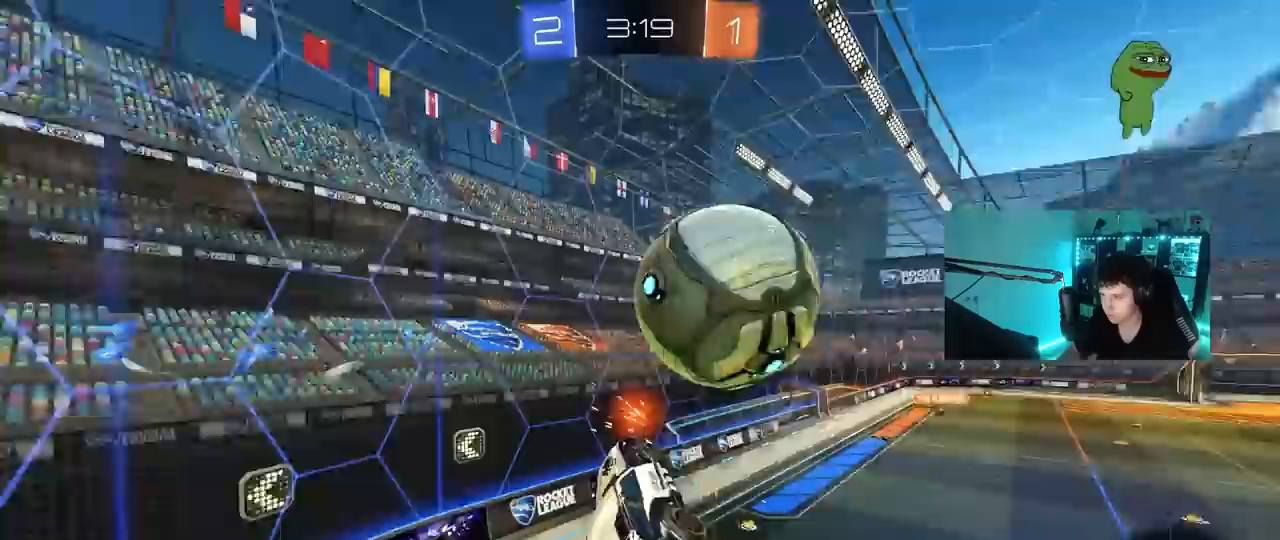
{"keys": ["d", "s", "shift"], "mouse": [], "mouse_move": "still", "events": [[33, "a", "up"], [33, "d", "down"], [33, "mouse_left", "up"], [83, "shift", "down"], [183, "w", "up"], [333, "s", "down"]]}
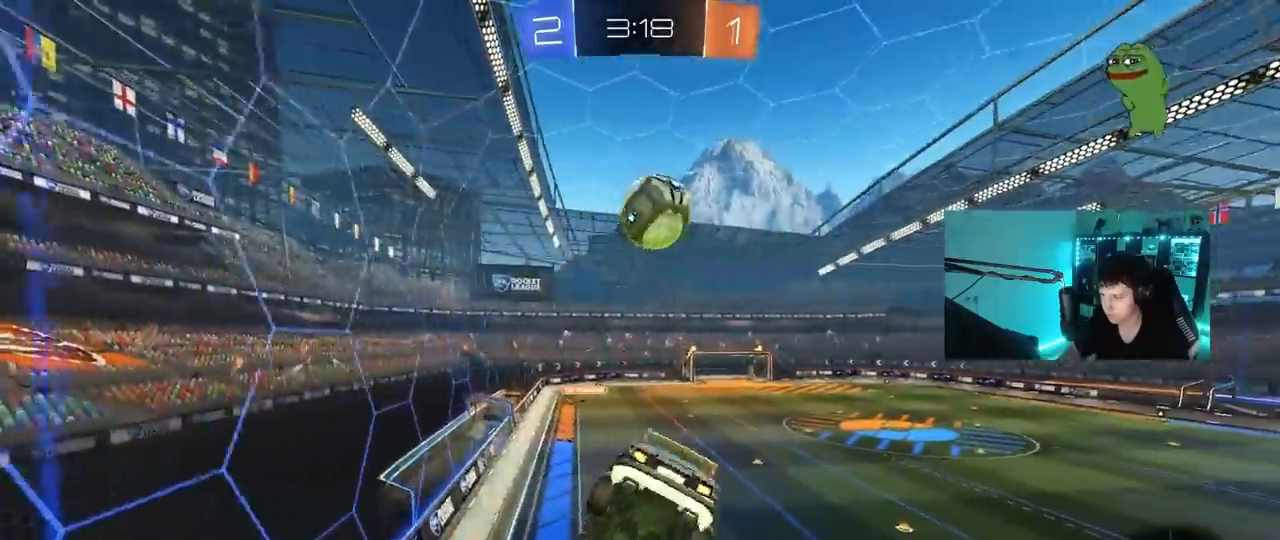
{"keys": ["a", "w"], "mouse": ["left"], "mouse_move": "still", "events": [[17, "a", "down"], [17, "shift", "up"], [50, "d", "up"], [100, "s", "up"], [150, "a", "up"], [333, "w", "down"], [383, "mouse_left", "down"], [483, "a", "down"]]}
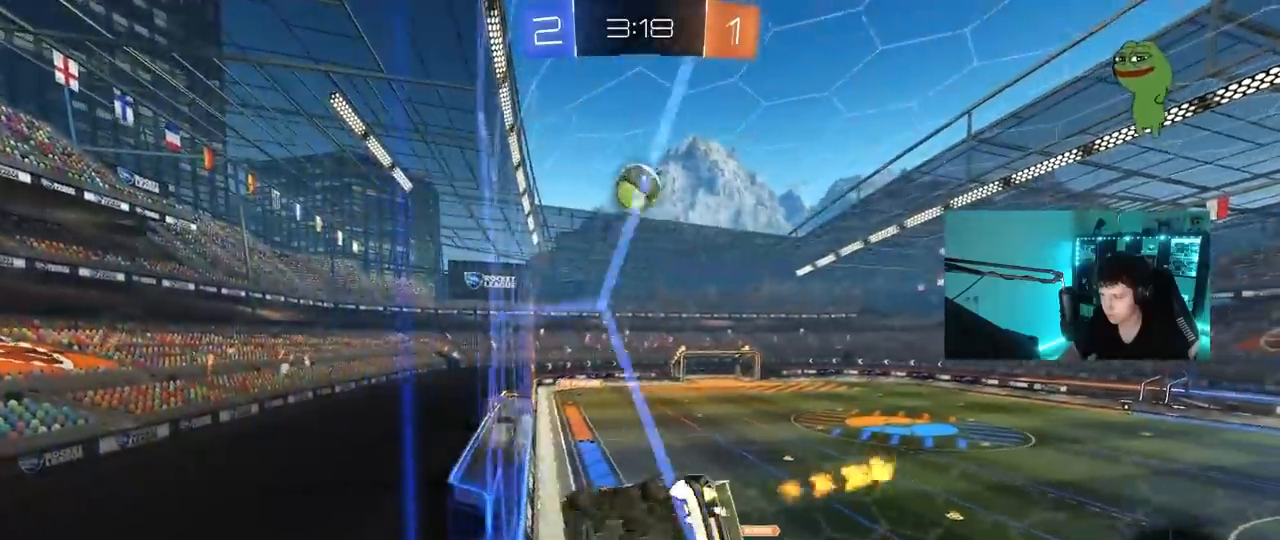
{"keys": ["d", "w"], "mouse": ["left"], "mouse_move": "still", "events": [[117, "a", "up"], [450, "d", "down"]]}
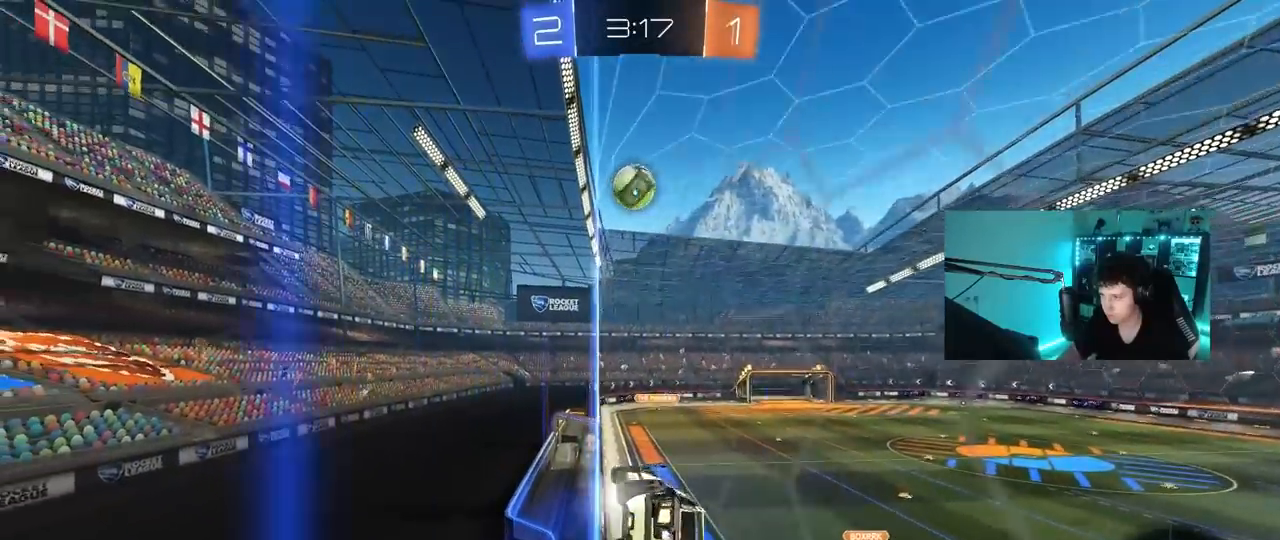
{"keys": ["w"], "mouse": ["right"], "mouse_move": "still", "events": [[50, "d", "up"], [83, "a", "down"], [233, "a", "up"], [467, "mouse_left", "up"], [467, "mouse_right", "down"]]}
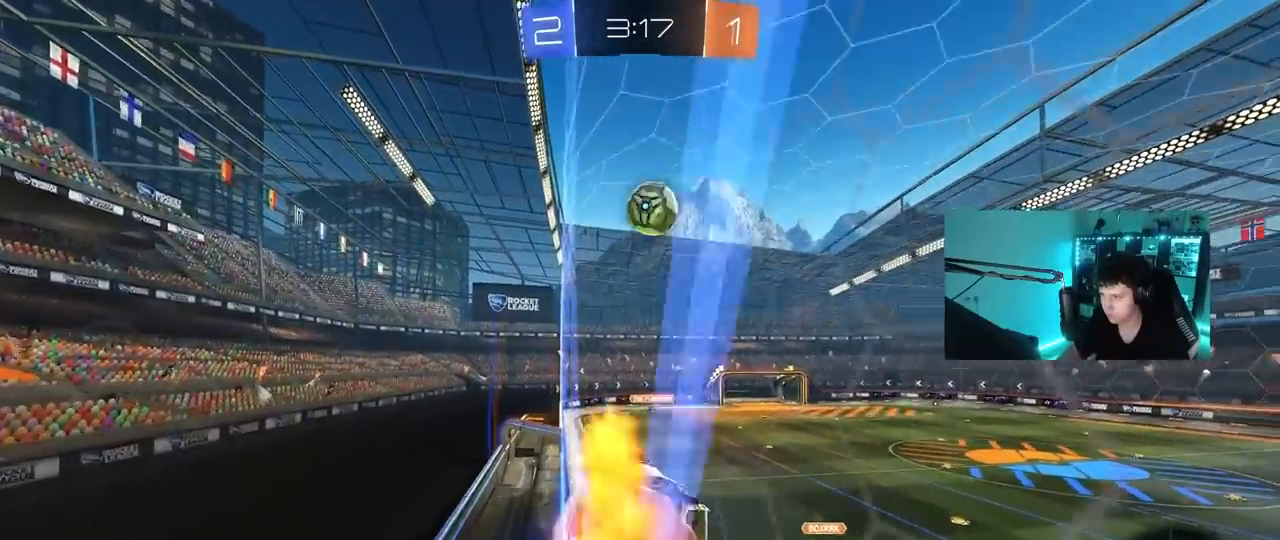
{"keys": [], "mouse": [], "mouse_move": "still", "events": [[17, "w", "up"], [100, "a", "down"], [100, "s", "down"], [100, "shift", "down"], [250, "mouse_right", "up"], [250, "s", "up"], [300, "mouse_left", "down"], [333, "shift", "up"], [383, "mouse_left", "up"], [433, "a", "up"]]}
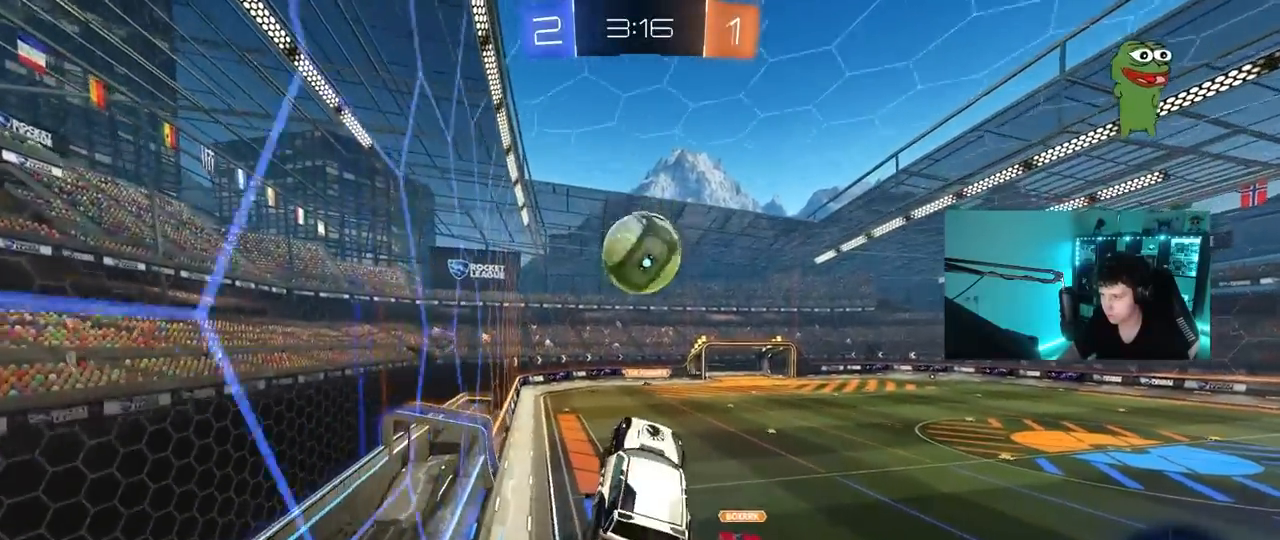
{"keys": ["w"], "mouse": [], "mouse_move": "still", "events": [[33, "d", "down"], [67, "d", "up"], [117, "mouse_left", "down"], [300, "mouse_right", "down"], [300, "w", "down"], [450, "mouse_left", "up"], [450, "mouse_right", "up"]]}
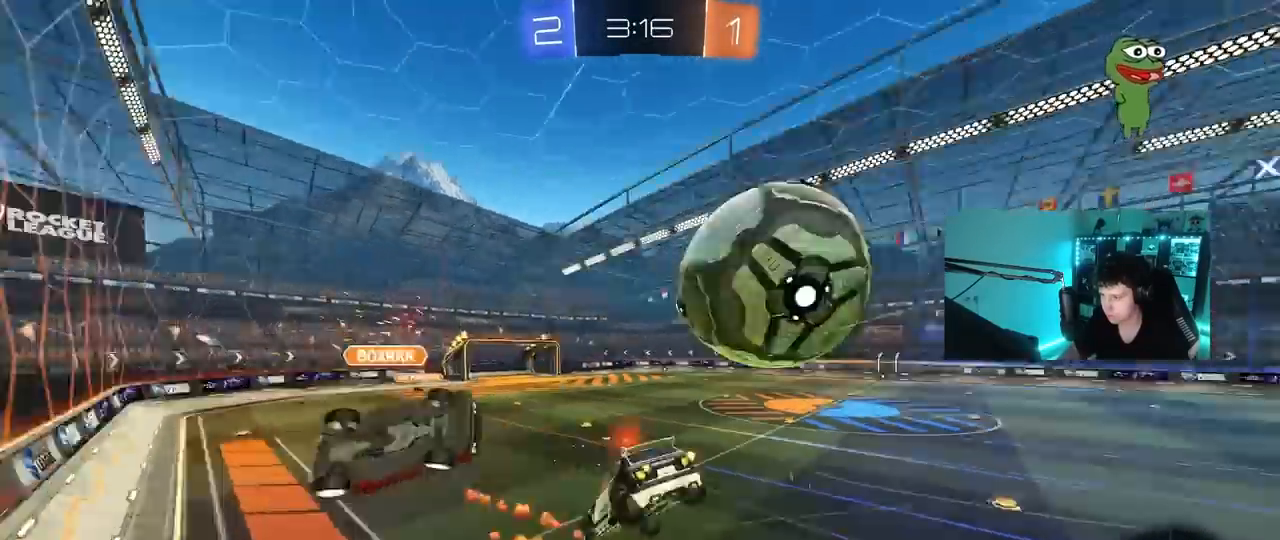
{"keys": [], "mouse": [], "mouse_move": "still", "events": [[183, "w", "up"]]}
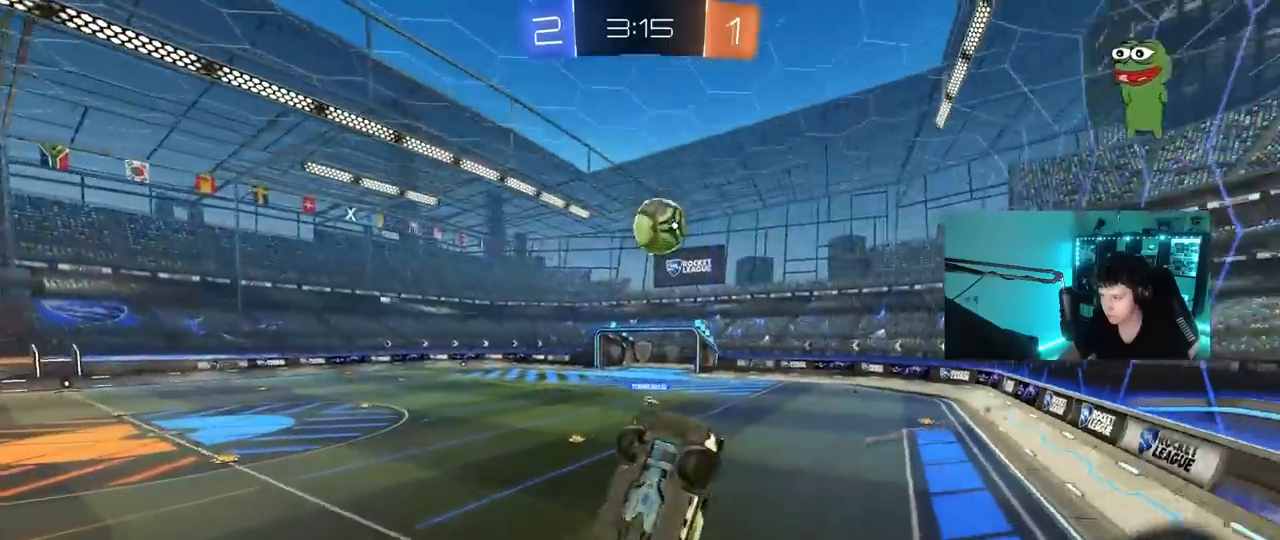
{"keys": [], "mouse": [], "mouse_move": "still", "events": [[50, "w", "down"], [200, "d", "down"], [283, "d", "up"], [283, "w", "up"]]}
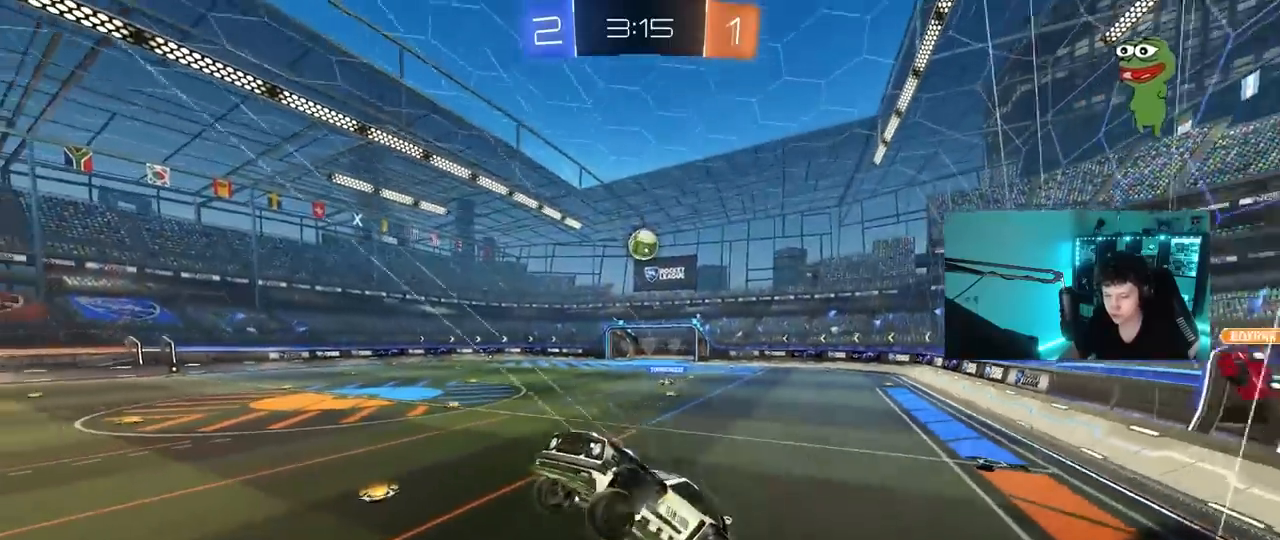
{"keys": ["w"], "mouse": [], "mouse_move": "still", "events": [[33, "w", "down"], [117, "w", "up"], [450, "w", "down"]]}
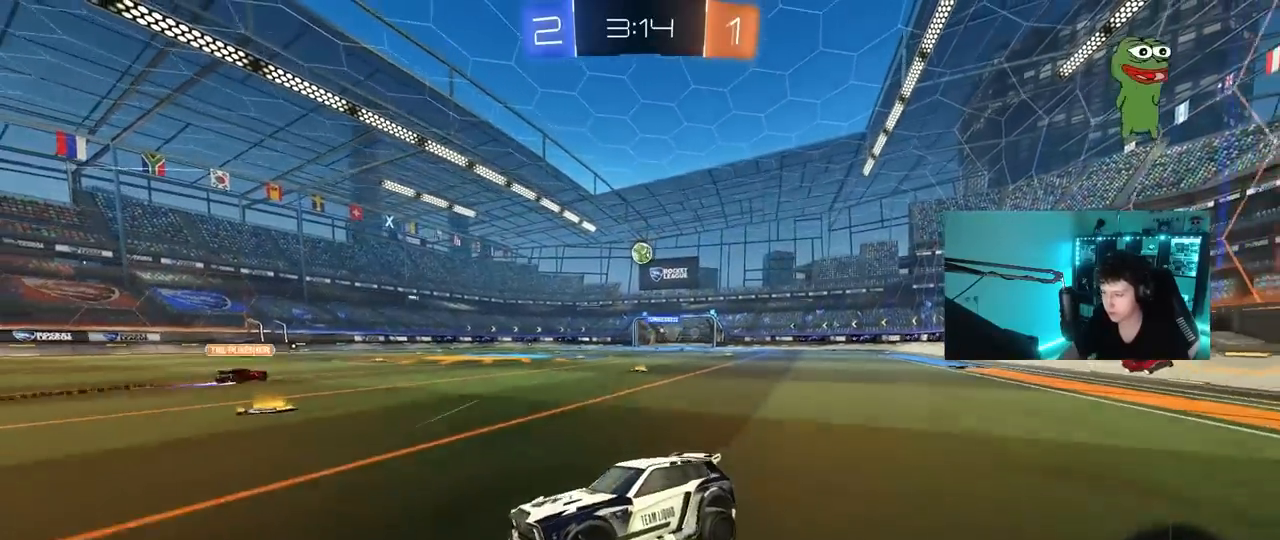
{"keys": ["d", "w"], "mouse": [], "mouse_move": "still", "events": [[33, "d", "down"], [83, "shift", "down"], [183, "shift", "up"]]}
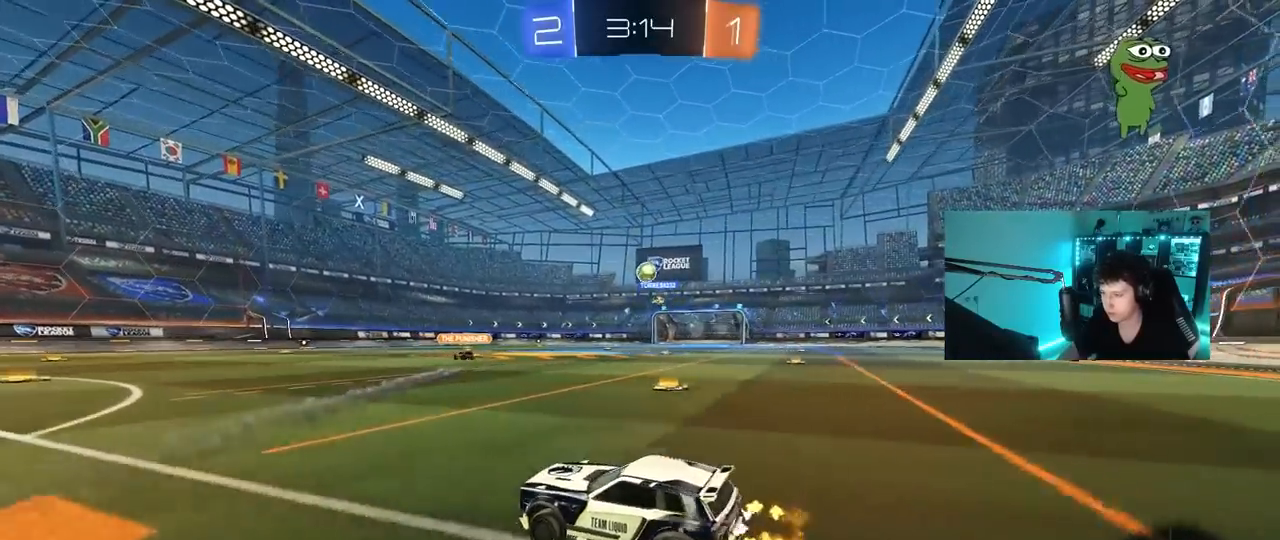
{"keys": ["d", "shift"], "mouse": ["right"], "mouse_move": "down", "events": [[250, "d", "up"], [333, "mouse_right", "down"], [383, "d", "down"], [383, "mouse_right", "up"], [383, "shift", "down"], [433, "mouse_right", "down"], [483, "w", "up"]]}
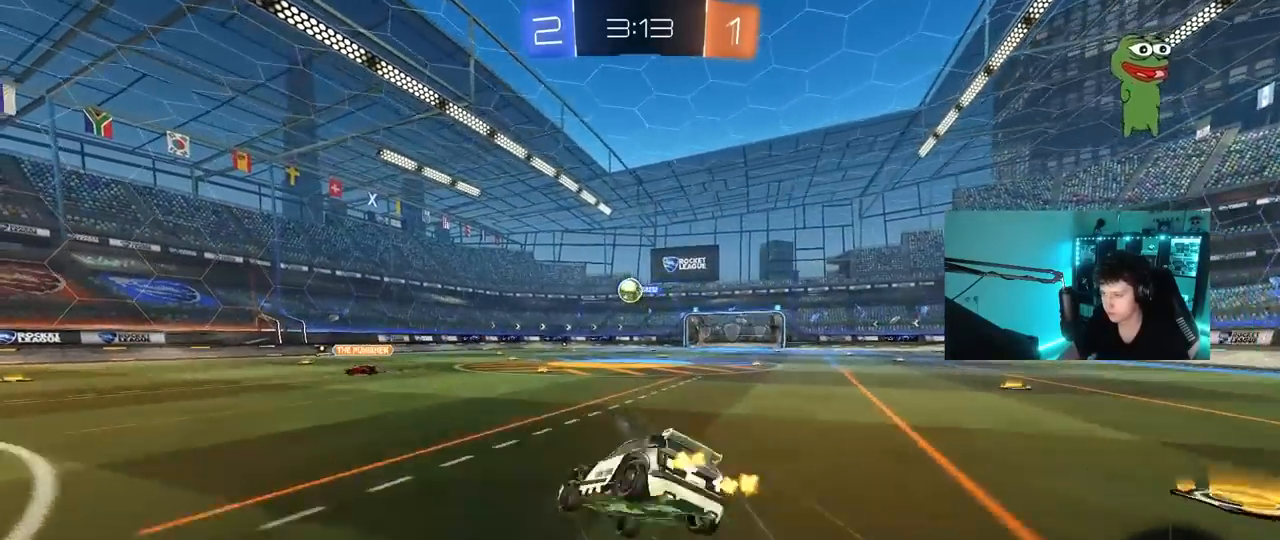
{"keys": ["d", "s", "shift"], "mouse": [], "mouse_move": "still", "events": [[33, "s", "down"], [167, "mouse_right", "up"], [350, "s", "up"], [450, "s", "down"]]}
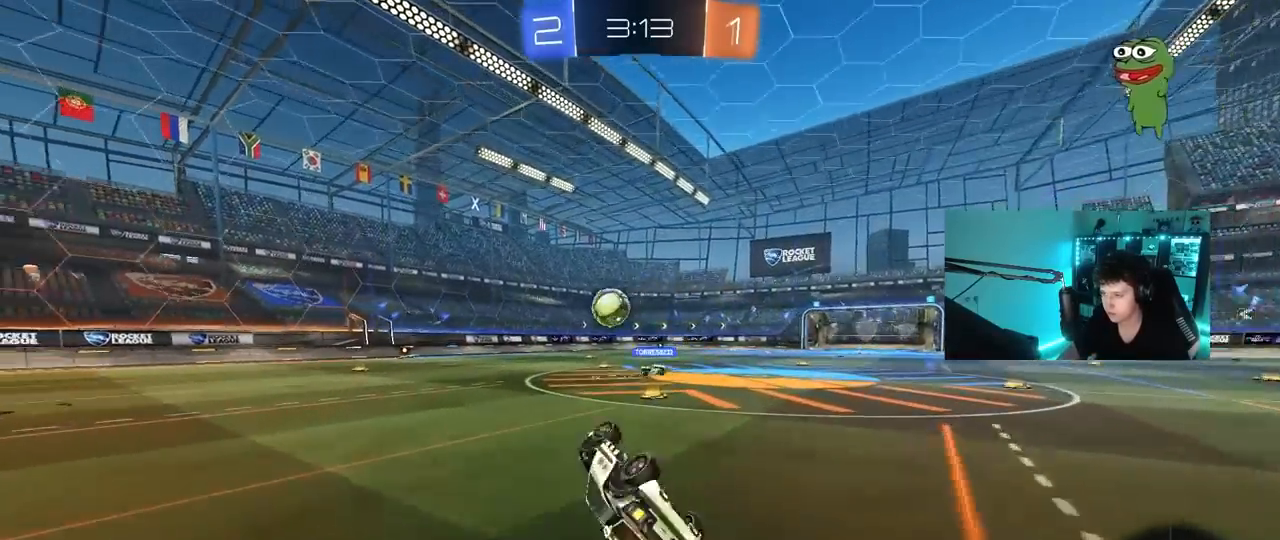
{"keys": ["w"], "mouse": [], "mouse_move": "still", "events": [[183, "shift", "up"], [233, "d", "up"], [233, "s", "up"], [467, "w", "down"]]}
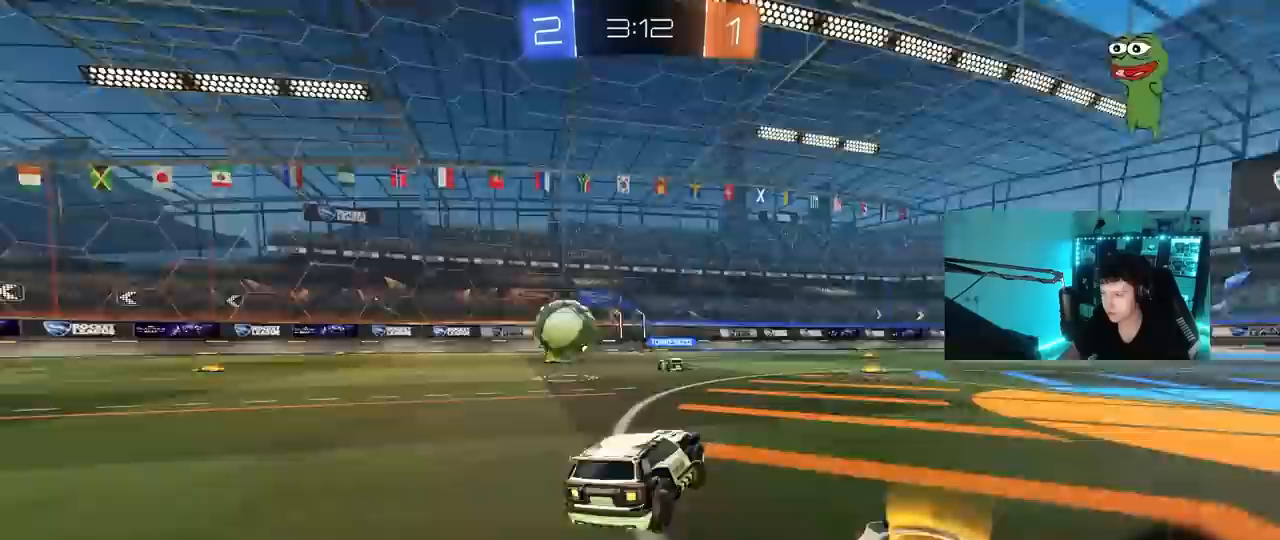
{"keys": ["a", "s", "shift", "space"], "mouse": [], "mouse_move": "still", "events": [[100, "a", "down"], [100, "mouse_right", "down"], [150, "shift", "down"], [200, "mouse_right", "up"], [250, "mouse_right", "down"], [283, "s", "down"], [283, "w", "up"], [383, "space", "down"], [483, "mouse_right", "up"]]}
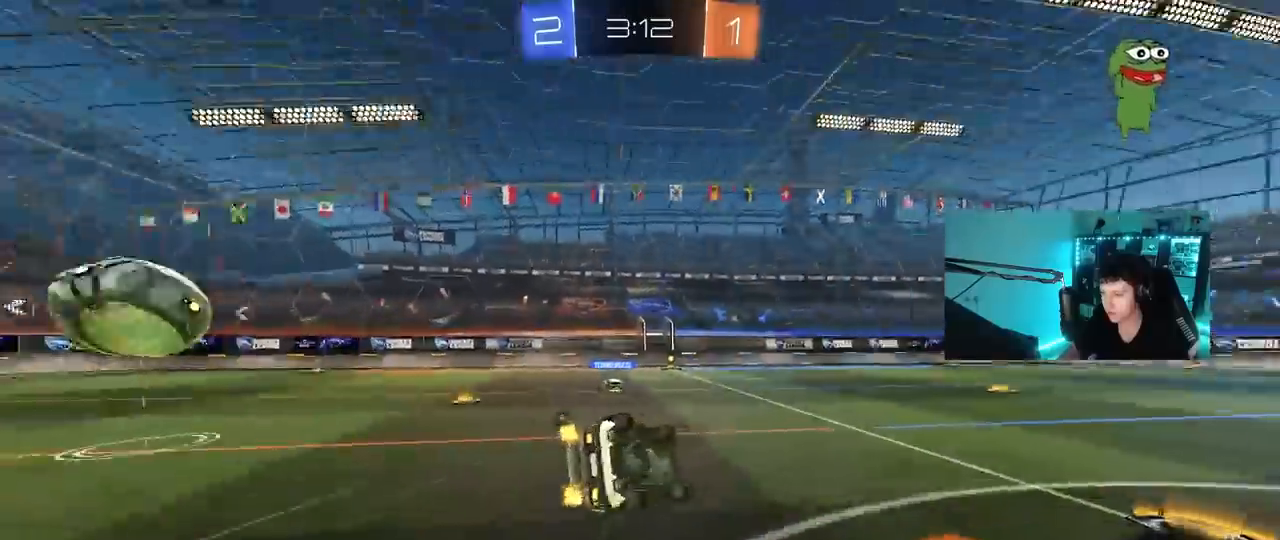
{"keys": ["a", "s", "space"], "mouse": [], "mouse_move": "still", "events": [[67, "space", "up"], [217, "s", "up"], [267, "s", "down"], [400, "space", "down"], [500, "shift", "up"]]}
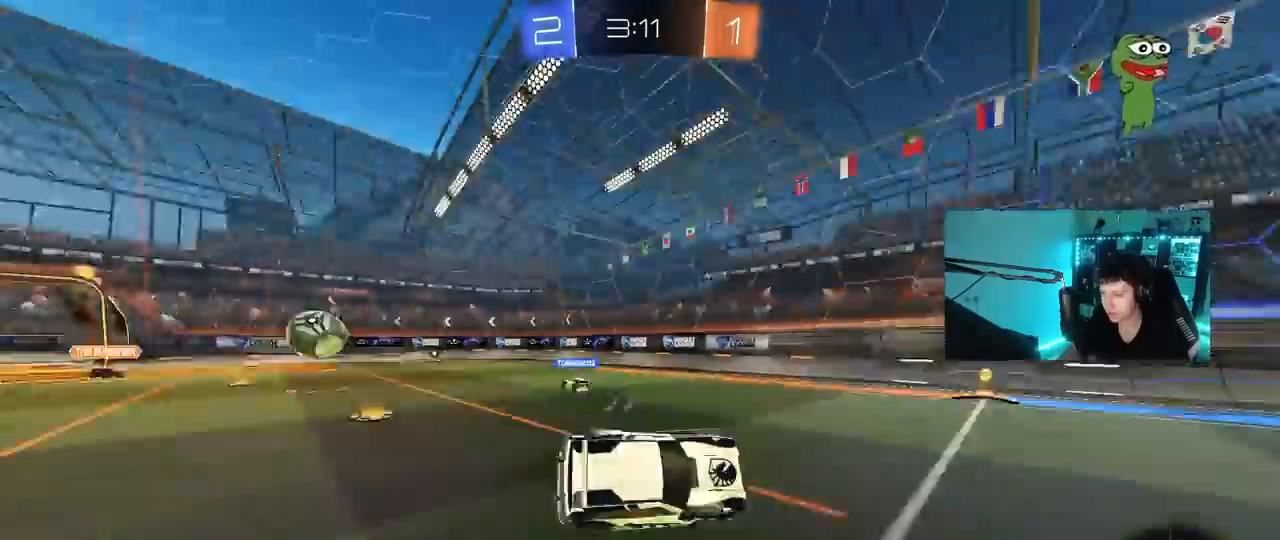
{"keys": ["a", "shift", "w"], "mouse": [], "mouse_move": "still", "events": [[50, "a", "up"], [50, "s", "up"], [133, "space", "up"], [183, "a", "down"], [233, "w", "down"], [417, "shift", "down"]]}
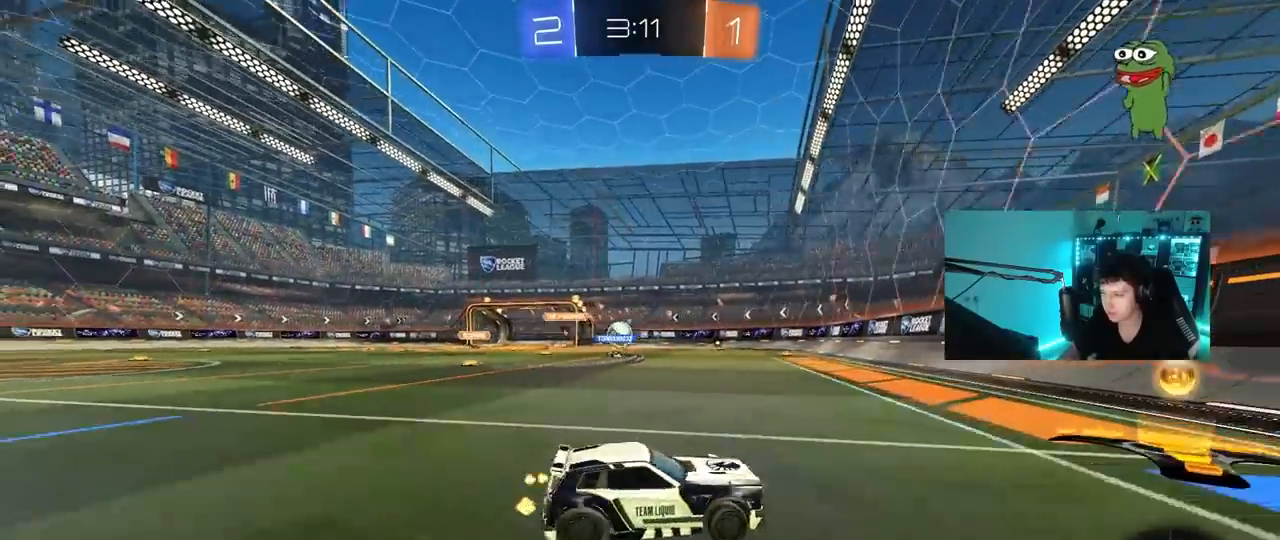
{"keys": ["w"], "mouse": ["left"], "mouse_move": "still", "events": [[50, "shift", "up"], [333, "a", "up"], [383, "mouse_left", "down"]]}
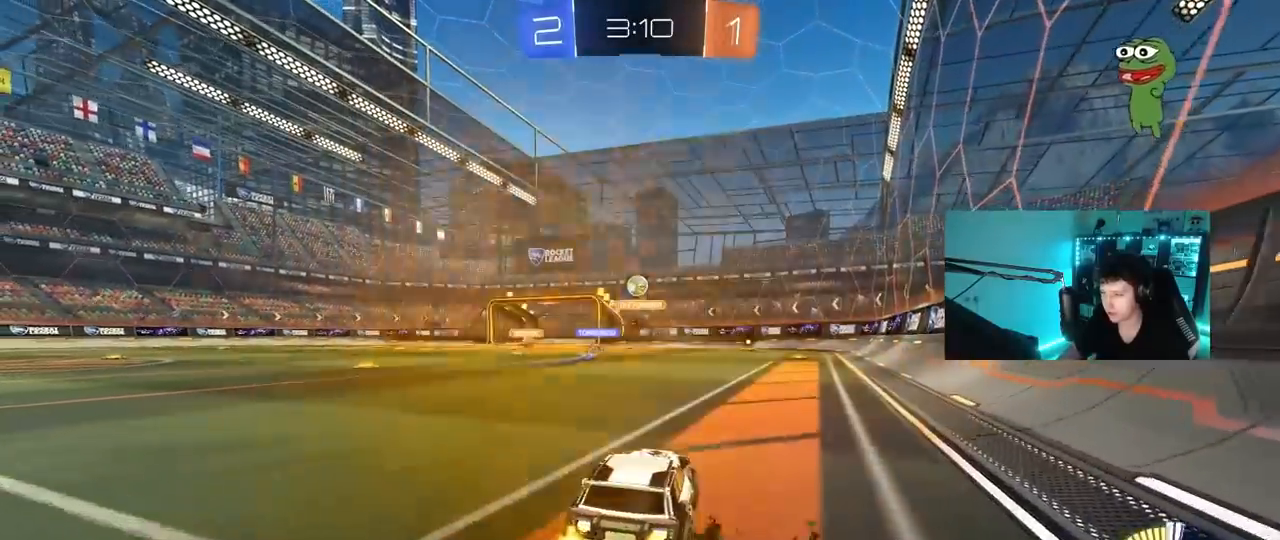
{"keys": ["a", "w"], "mouse": ["left"], "mouse_move": "still", "events": [[17, "a", "down"], [217, "a", "up"], [450, "a", "down"]]}
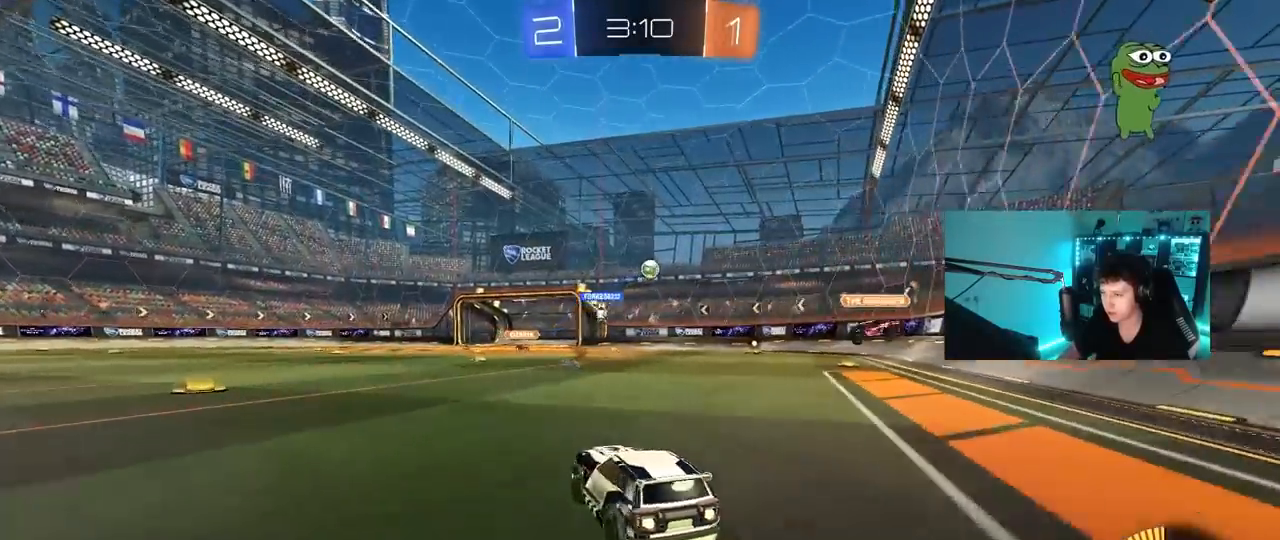
{"keys": ["w"], "mouse": [], "mouse_move": "still", "events": [[83, "a", "up"], [83, "mouse_left", "up"]]}
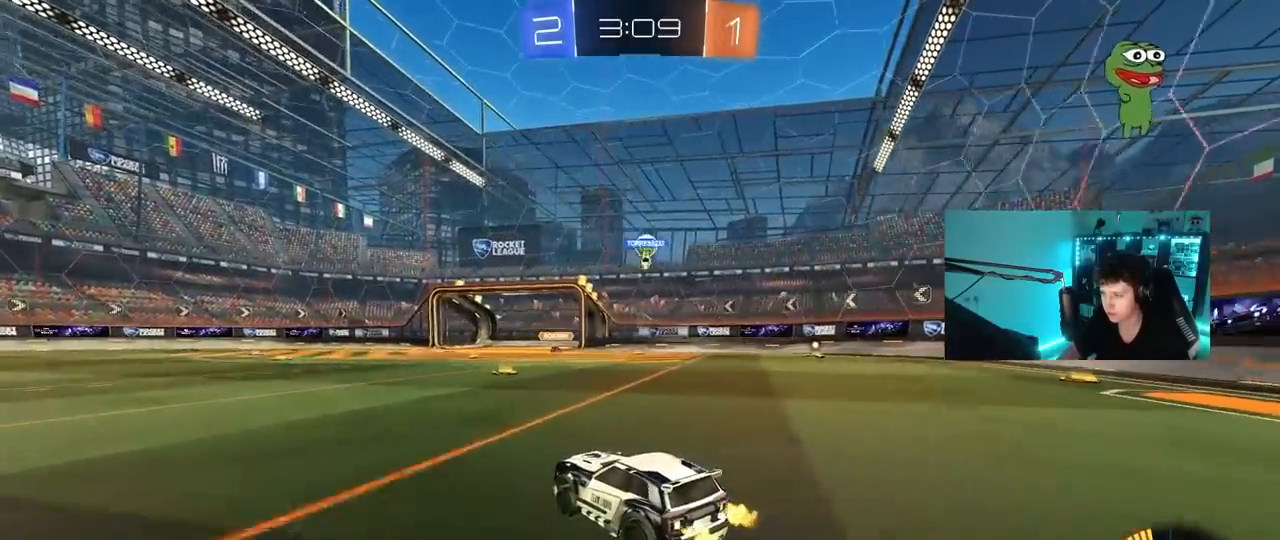
{"keys": ["d"], "mouse": [], "mouse_move": "still", "events": [[383, "d", "down"], [483, "w", "up"]]}
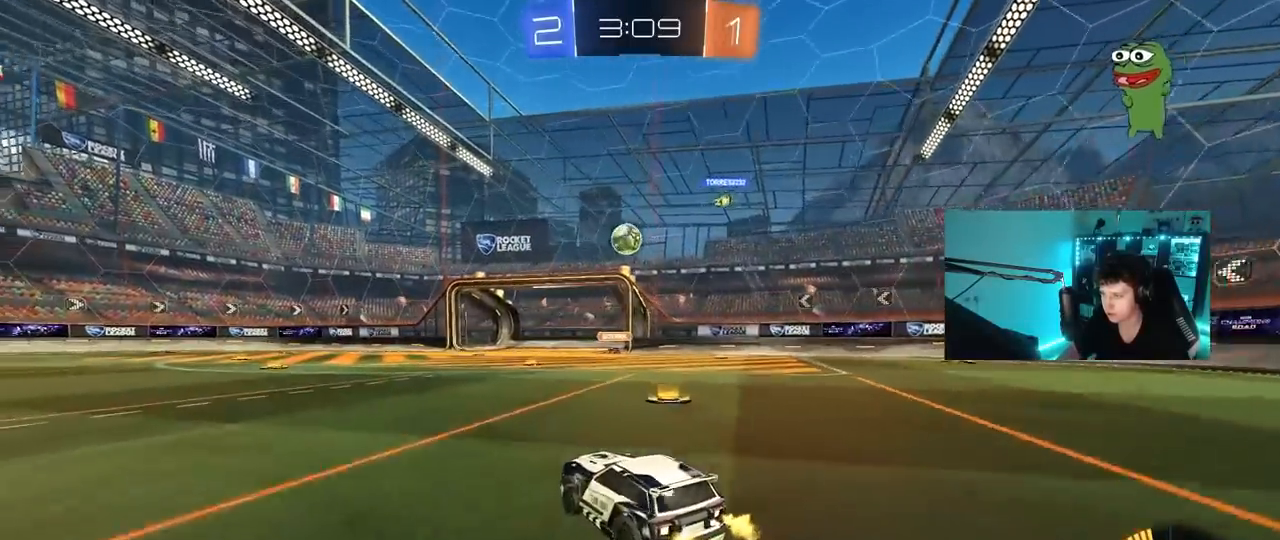
{"keys": ["a", "s", "shift"], "mouse": ["right"], "mouse_move": "down-left", "events": [[33, "a", "down"], [33, "d", "up"], [67, "mouse_left", "down"], [67, "w", "down"], [217, "a", "up"], [267, "d", "down"], [317, "d", "up"], [317, "mouse_left", "up"], [317, "mouse_right", "down"], [350, "a", "down"], [350, "mouse_right", "up"], [350, "shift", "down"], [400, "mouse_right", "down"], [450, "s", "down"], [450, "w", "up"]]}
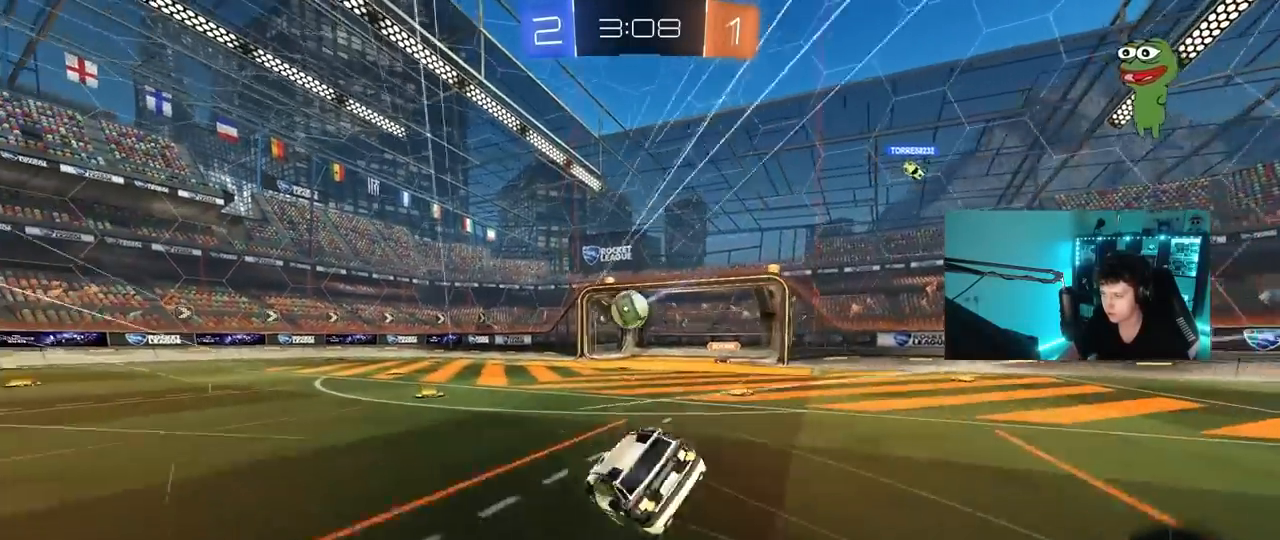
{"keys": ["a", "shift"], "mouse": [], "mouse_move": "still", "events": [[133, "mouse_right", "up"], [417, "s", "up"]]}
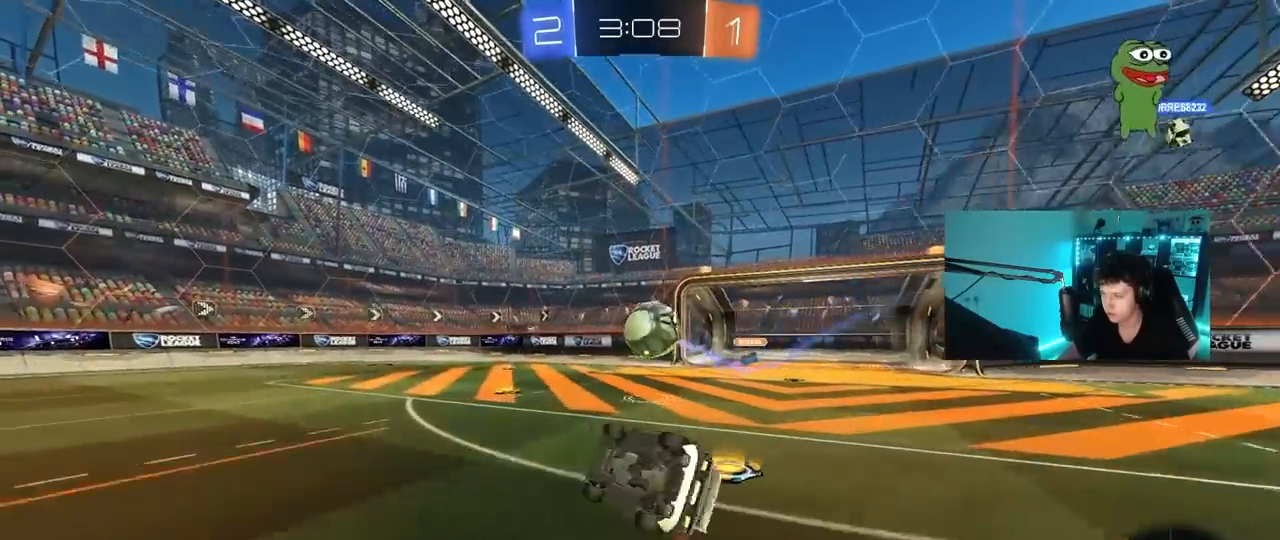
{"keys": ["s"], "mouse": [], "mouse_move": "still", "events": [[17, "s", "down"], [150, "shift", "up"], [483, "a", "up"]]}
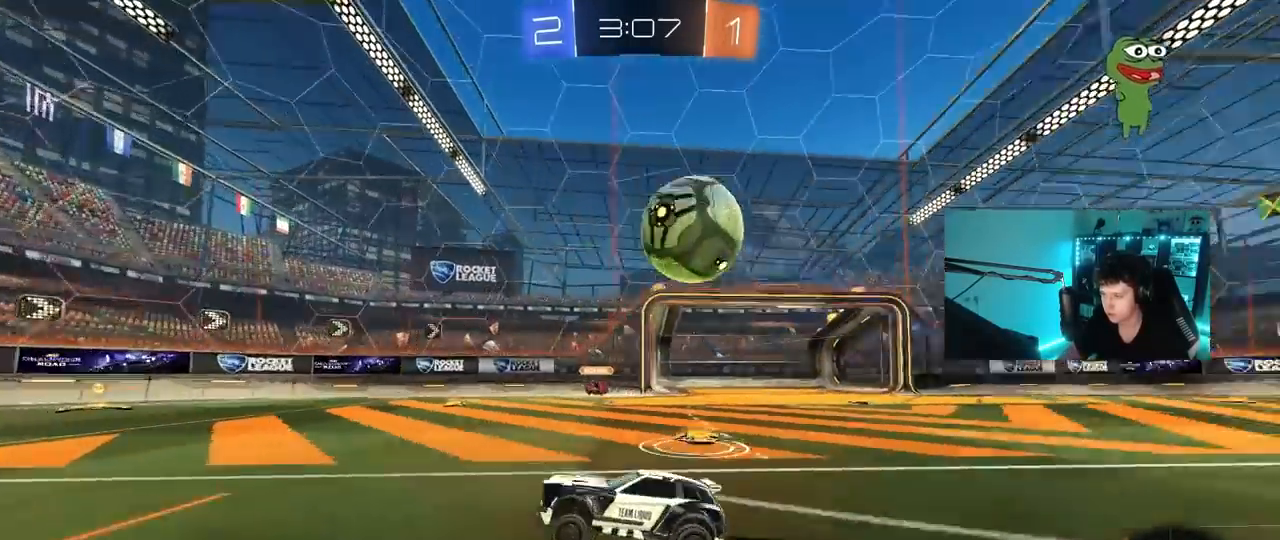
{"keys": ["d"], "mouse": [], "mouse_move": "still", "events": [[167, "a", "down"], [400, "a", "up"], [400, "s", "up"], [450, "d", "down"]]}
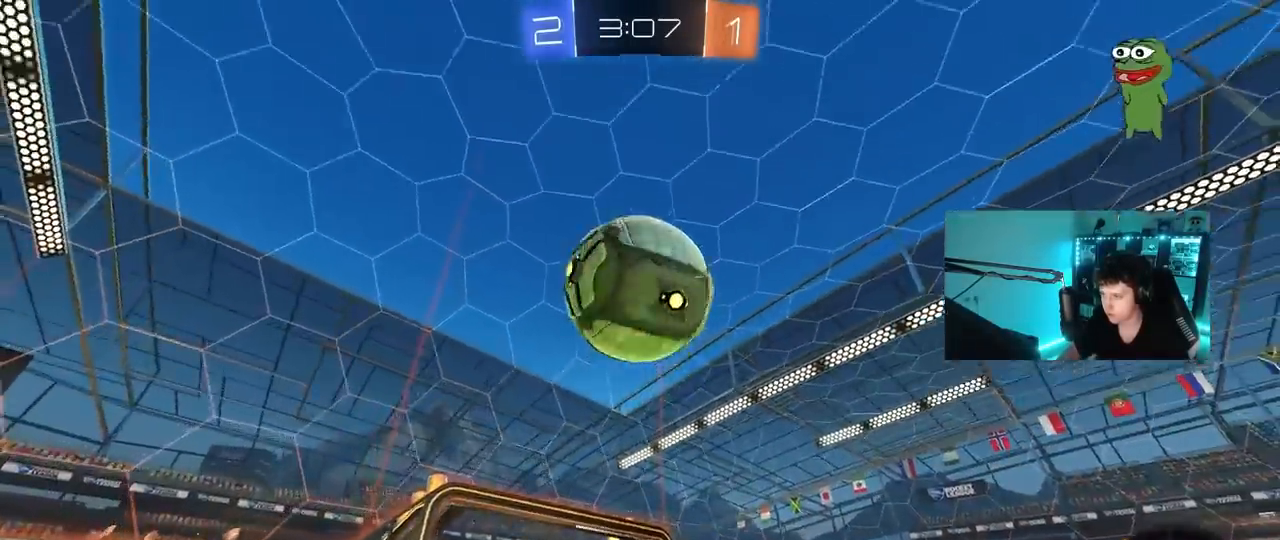
{"keys": ["a", "s"], "mouse": [], "mouse_move": "up", "events": [[33, "mouse_right", "down"], [33, "s", "down"], [183, "d", "up"], [233, "mouse_right", "up"], [233, "s", "up"], [283, "mouse_right", "down"], [333, "a", "down"], [333, "s", "down"], [467, "mouse_right", "up"]]}